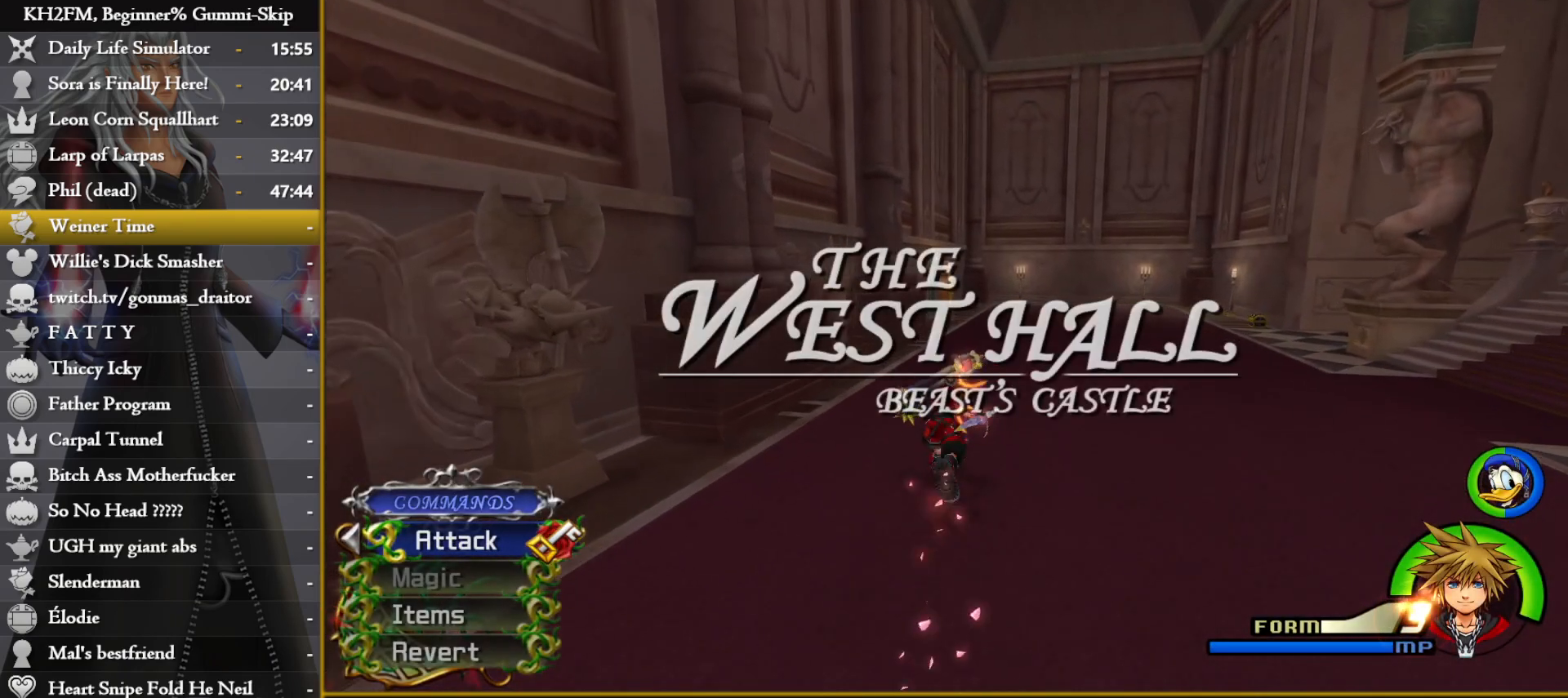
Gameplay with a controller (PlayStation layout); each line is a JSON object with the inputs held at the frame after it. "events" lists button and stick changes between this image and that frame as [ms after this image, input, new state], when the widget could be followed in between.
{"buttons": [], "left_stick": "up", "right_stick": "center", "events": []}
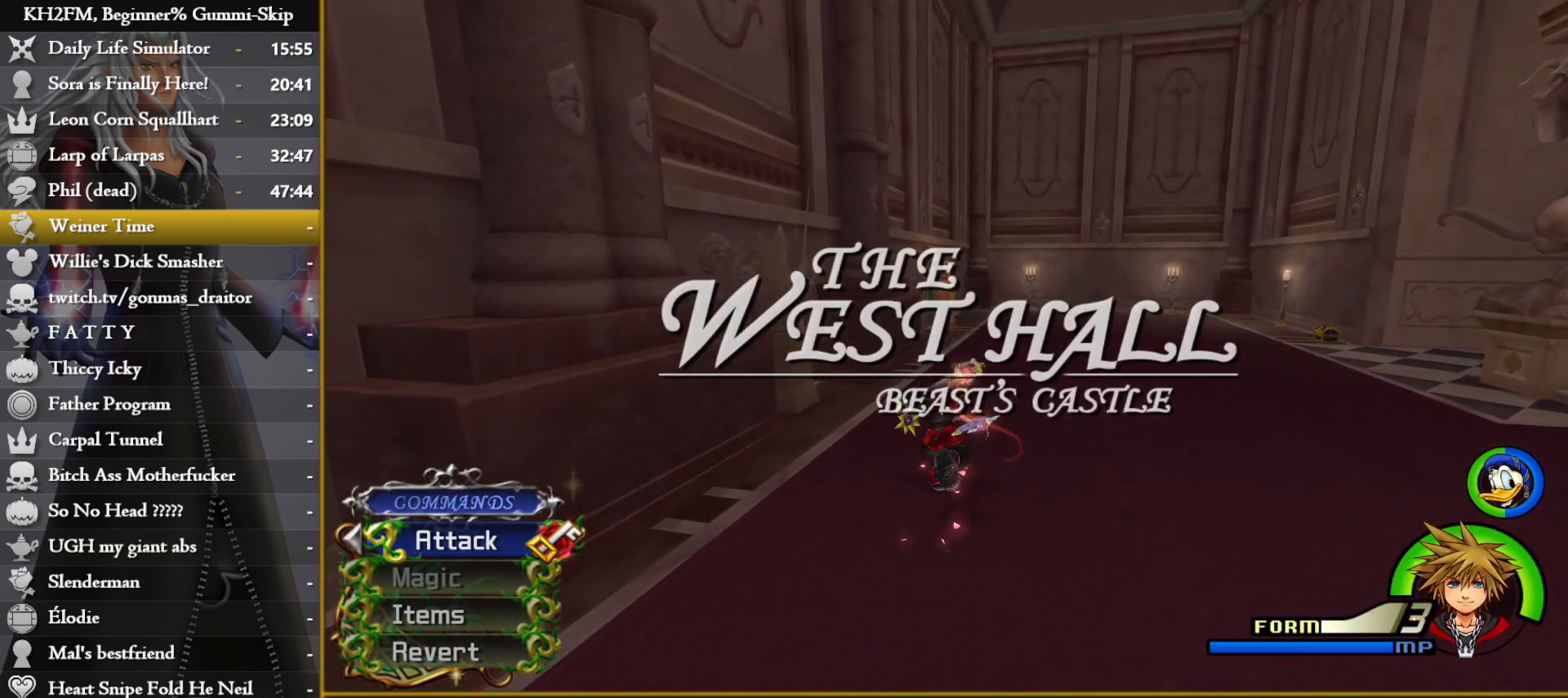
{"buttons": [], "left_stick": "up", "right_stick": "center", "events": []}
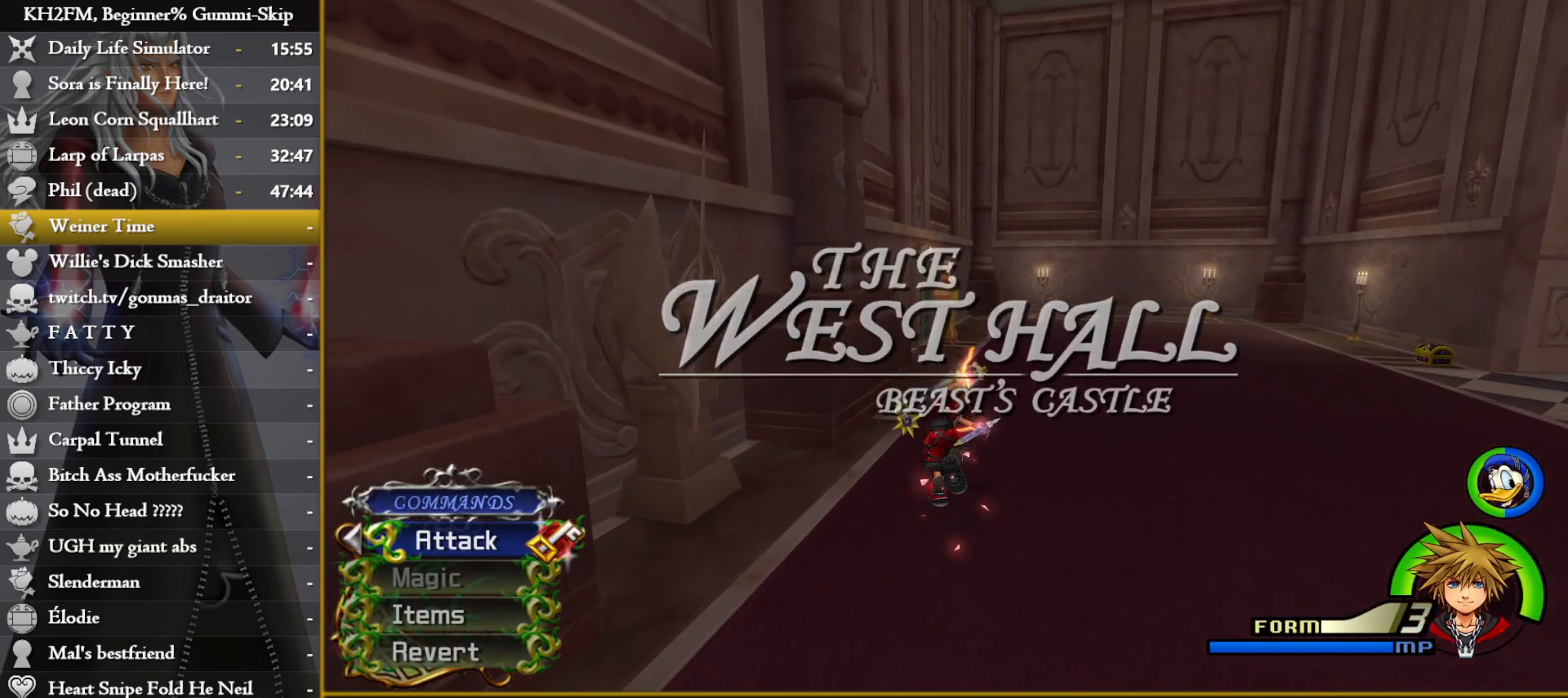
{"buttons": ["TRIANGLE"], "left_stick": "up", "right_stick": "center"}
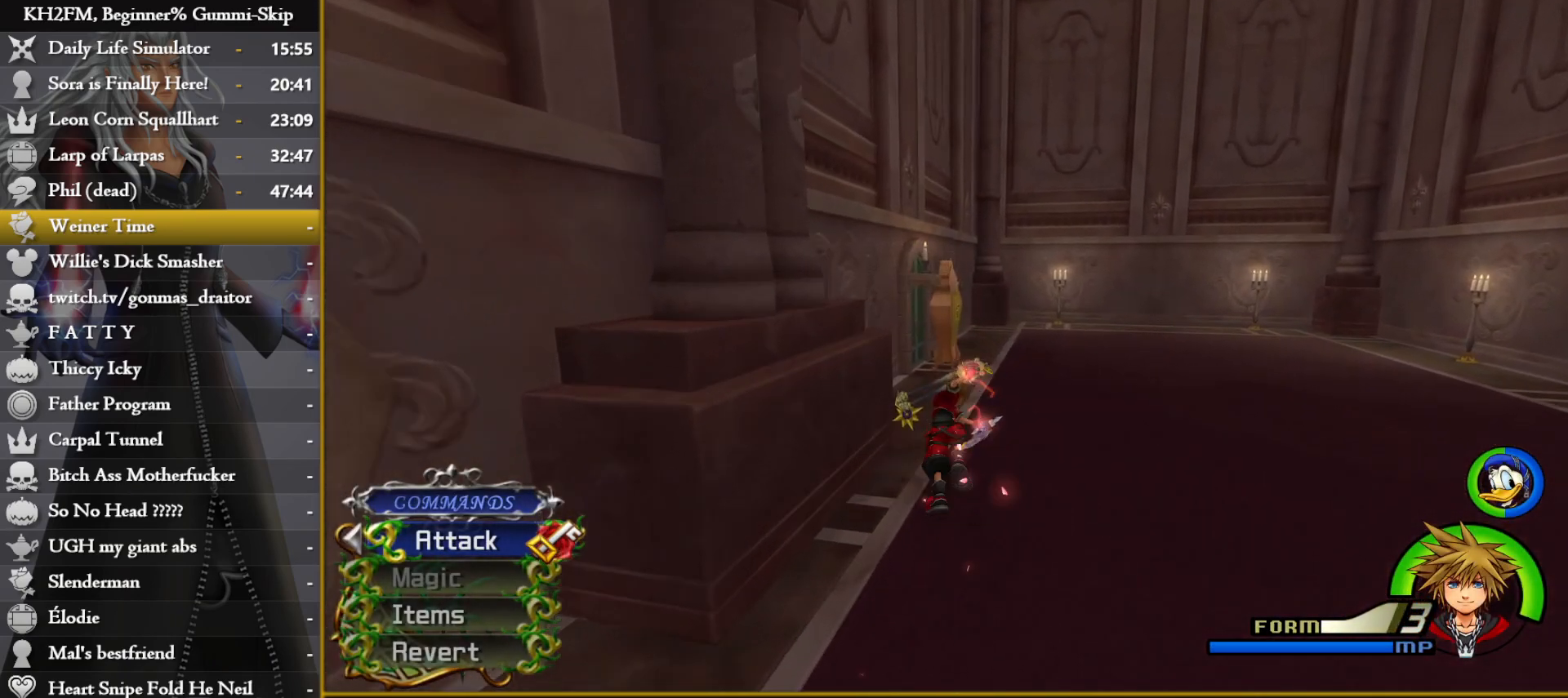
{"buttons": ["TRIANGLE"], "left_stick": "up", "right_stick": "center", "events": []}
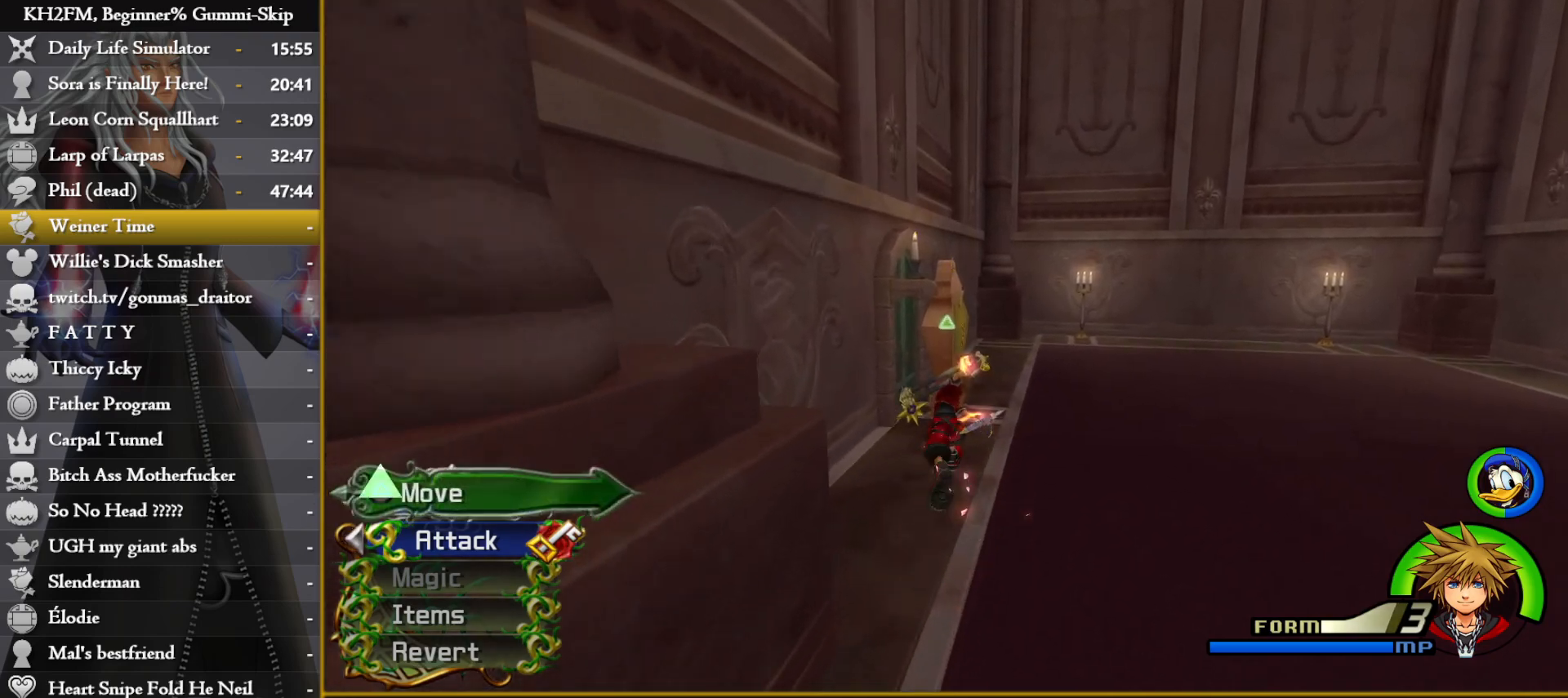
{"buttons": [], "left_stick": "center", "right_stick": "center"}
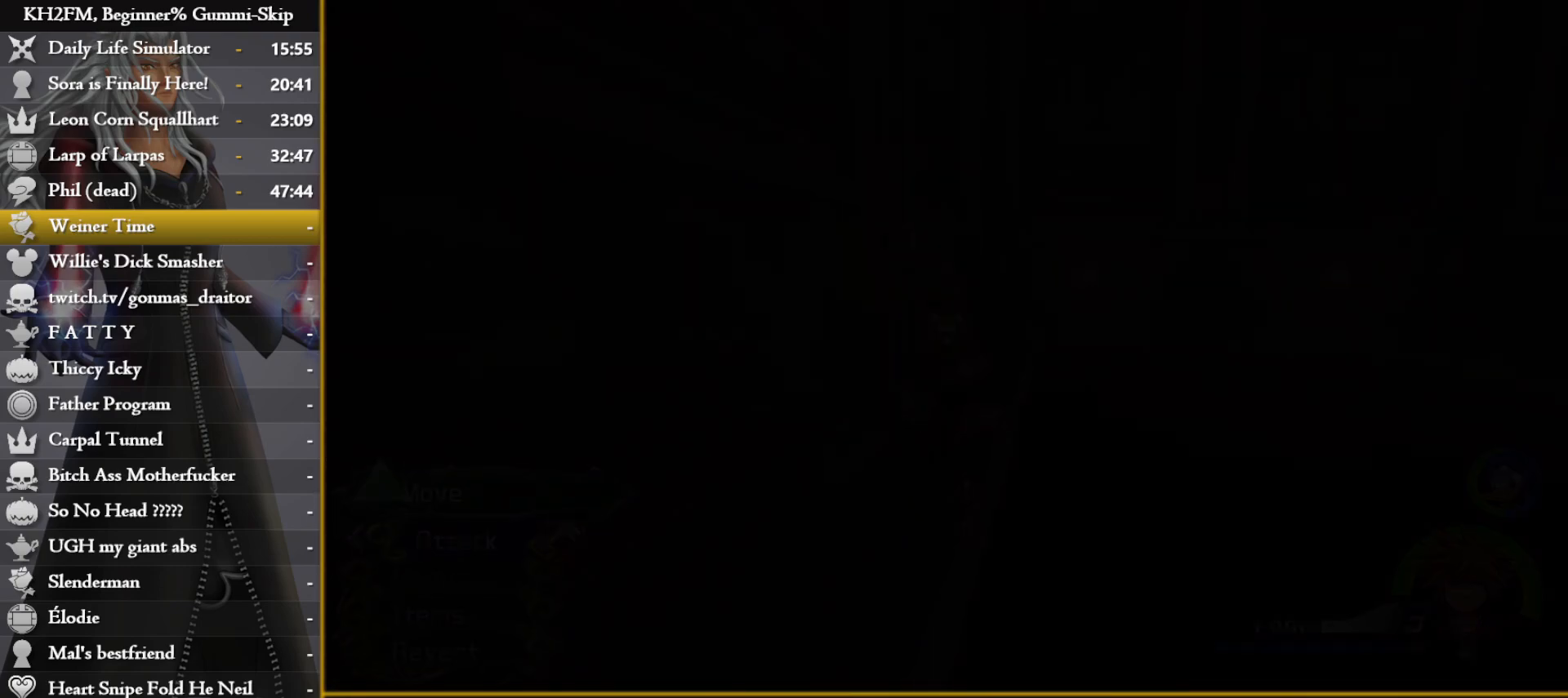
{"buttons": [], "left_stick": "center", "right_stick": "center", "events": []}
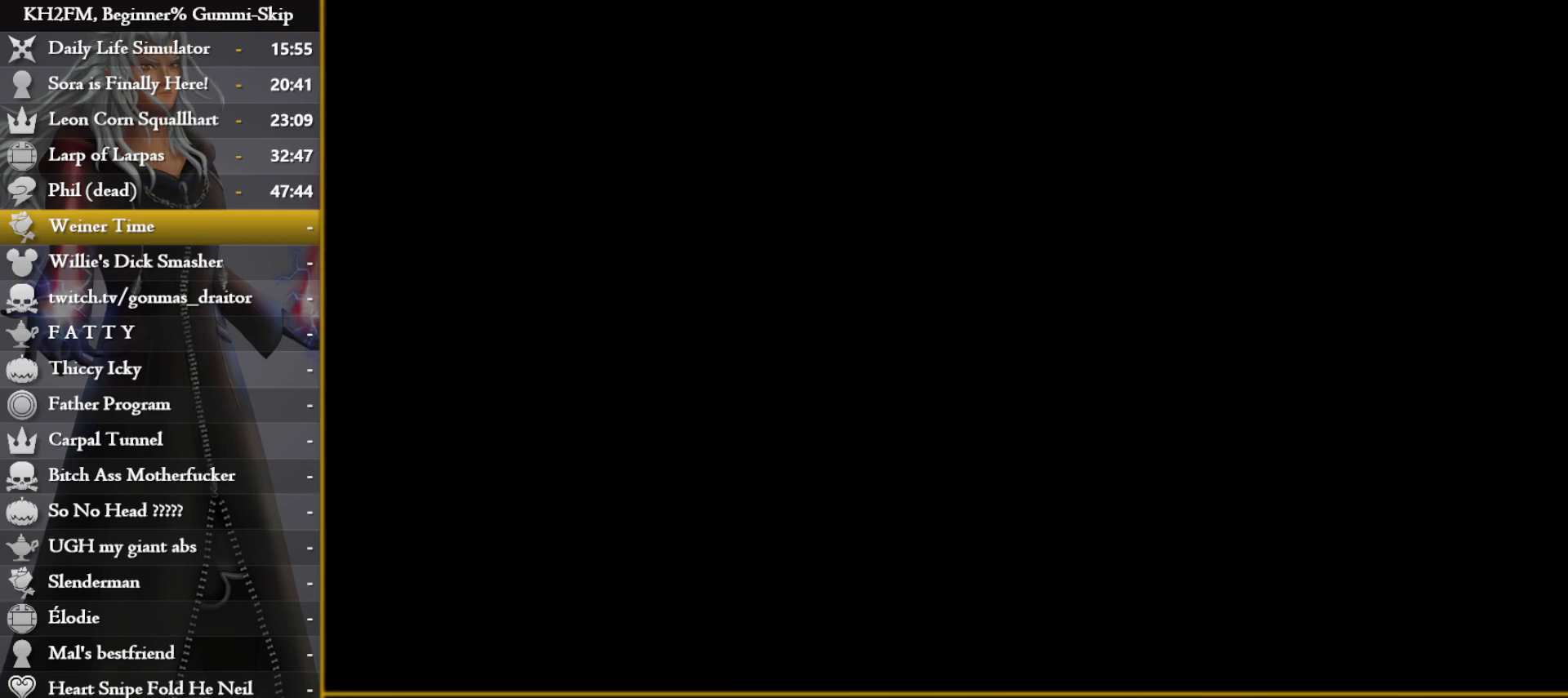
{"buttons": [], "left_stick": "center", "right_stick": "center", "events": []}
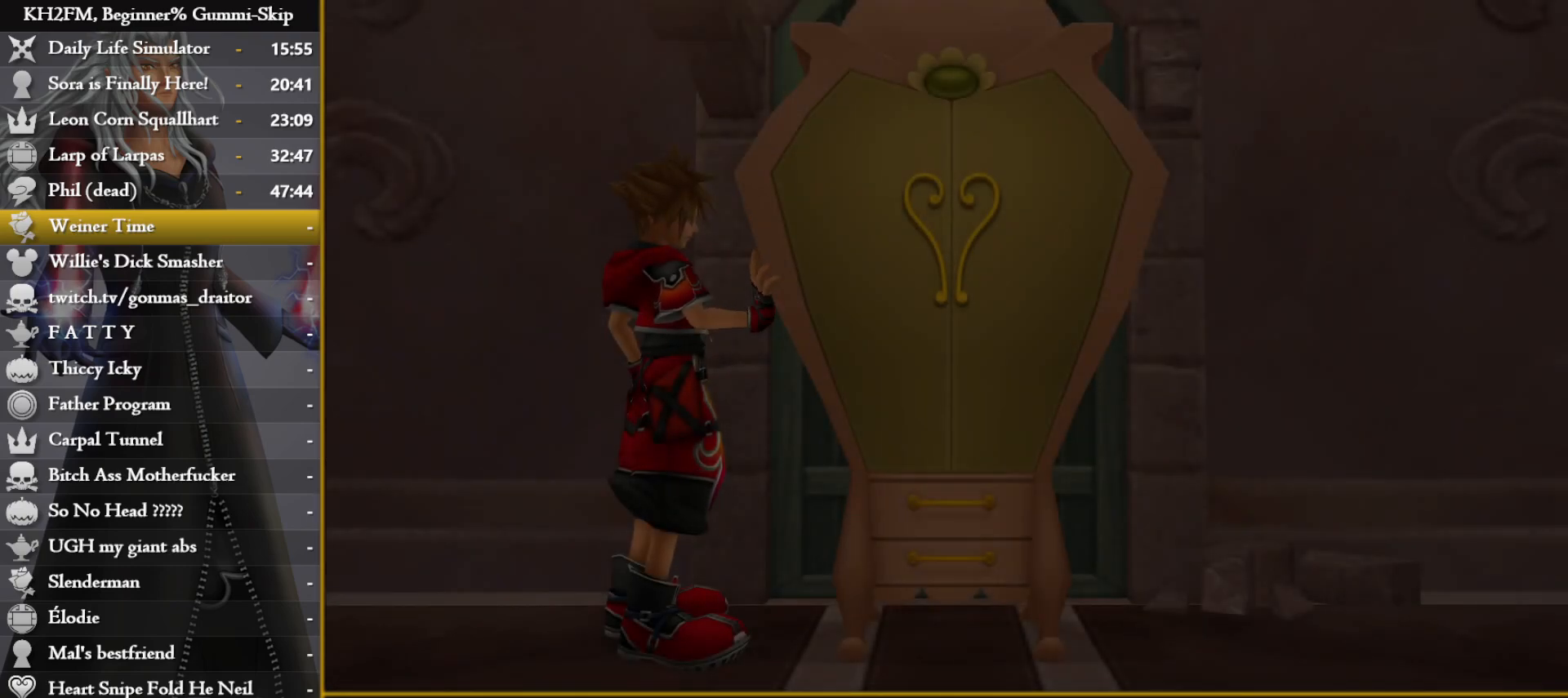
{"buttons": ["CROSS"], "left_stick": "center", "right_stick": "center", "events": [[317, "DPAD_DOWN", "down"], [350, "CROSS", "down"], [400, "DPAD_DOWN", "up"], [450, "CROSS", "up"], [467, "CROSS", "down"]]}
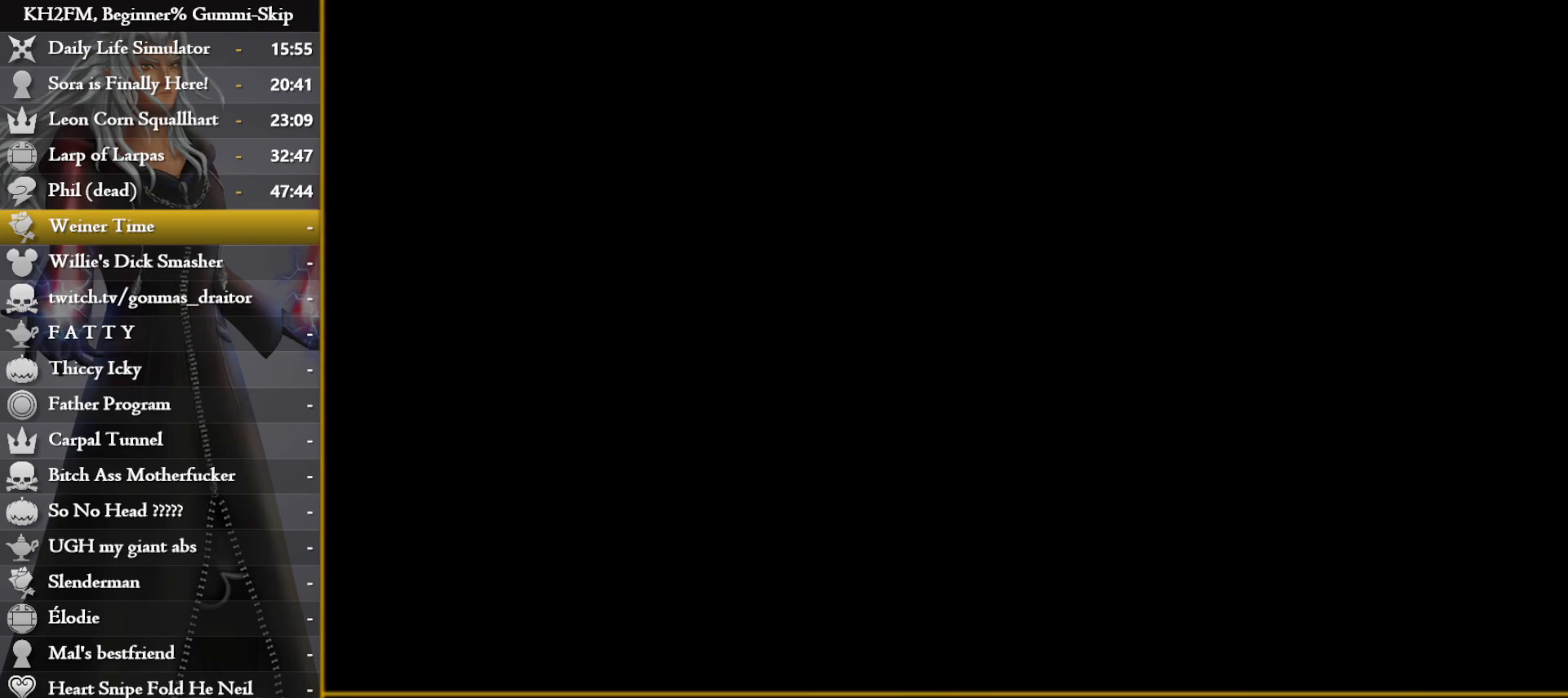
{"buttons": [], "left_stick": "up", "right_stick": "center", "events": [[50, "CROSS", "up"], [67, "left_stick", "up"]]}
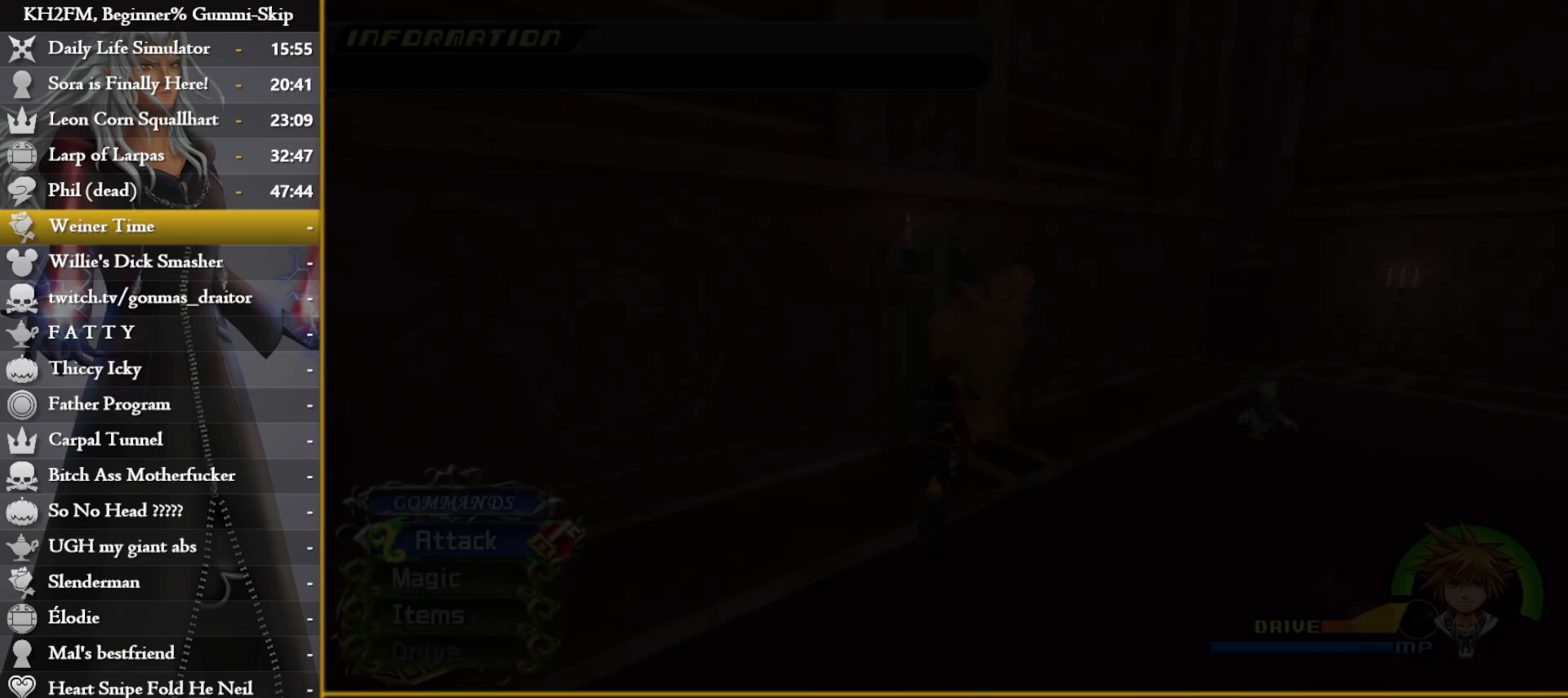
{"buttons": [], "left_stick": "center", "right_stick": "center", "events": [[450, "left_stick", "center"]]}
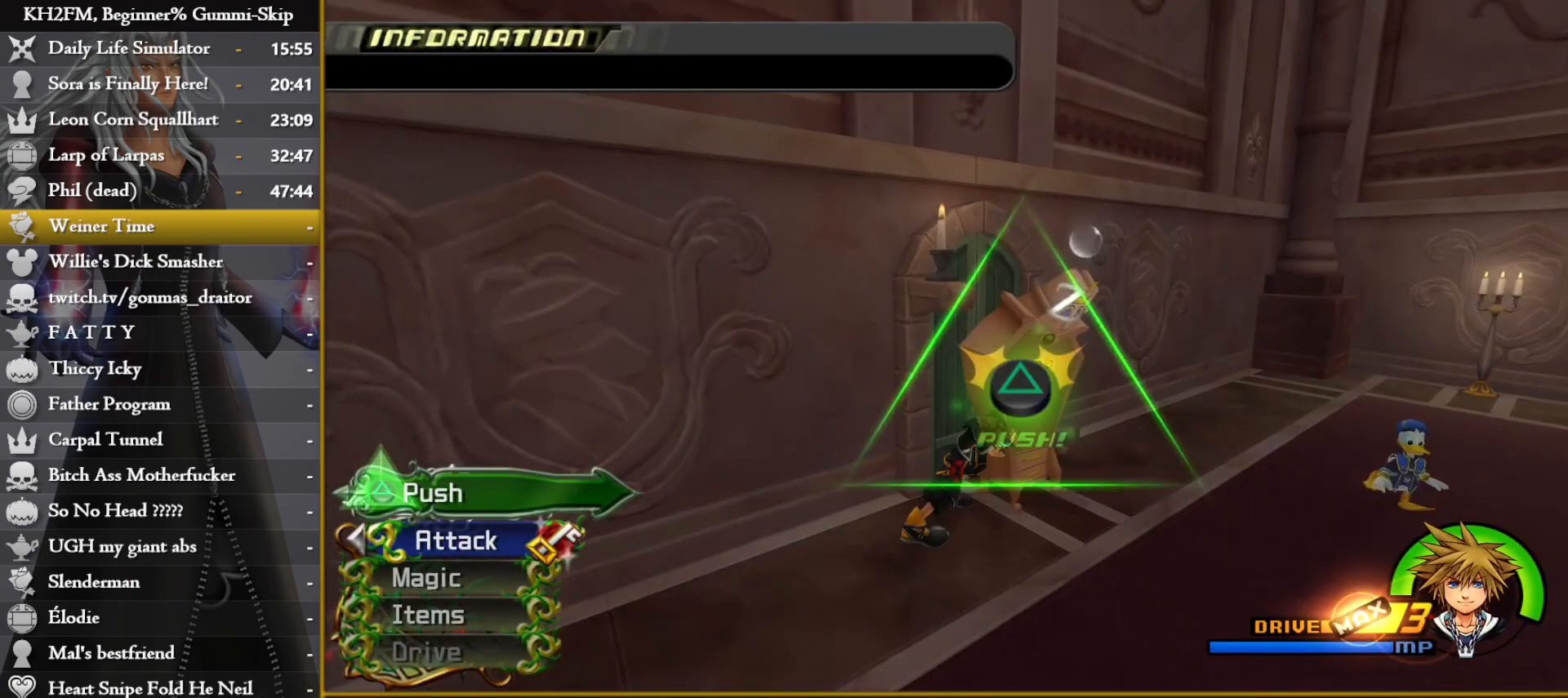
{"buttons": ["TRIANGLE"], "left_stick": "center", "right_stick": "center"}
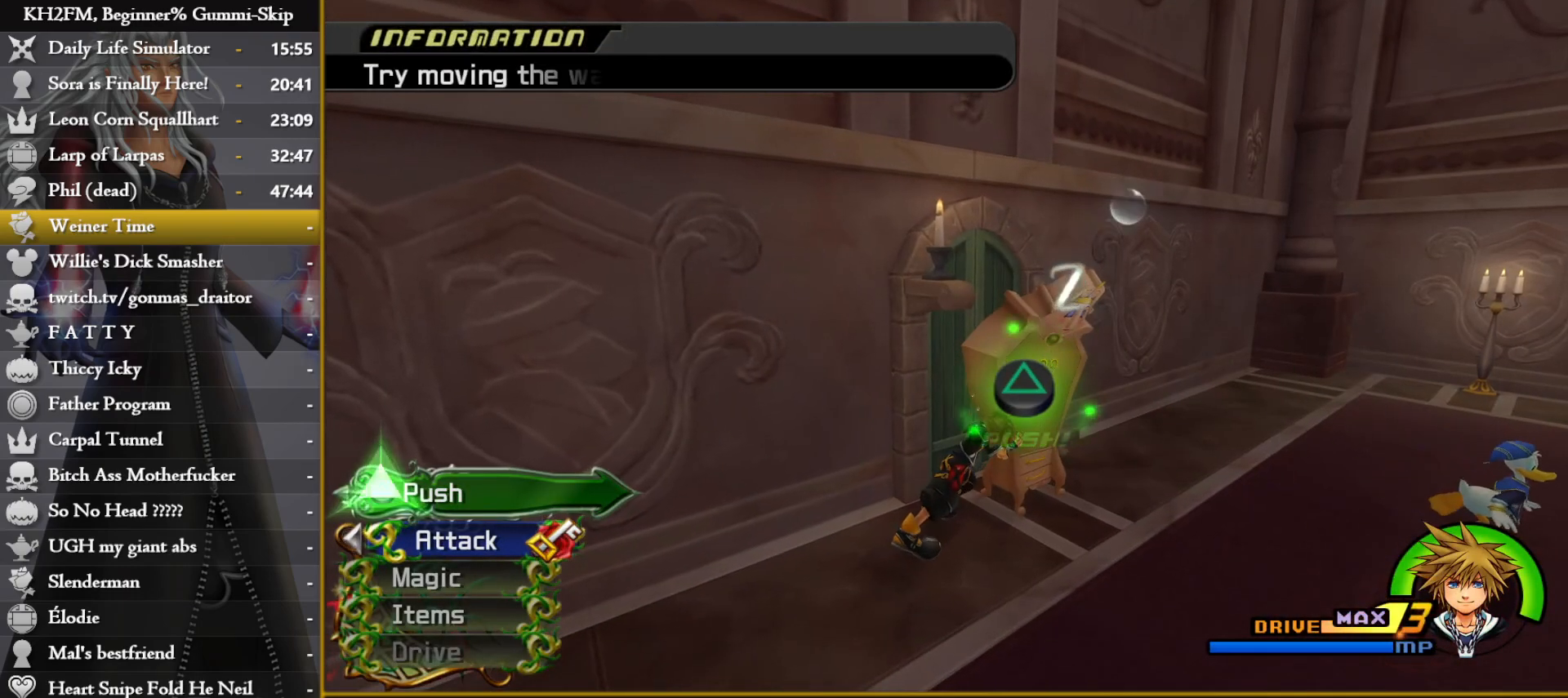
{"buttons": ["TRIANGLE"], "left_stick": "center", "right_stick": "center", "events": []}
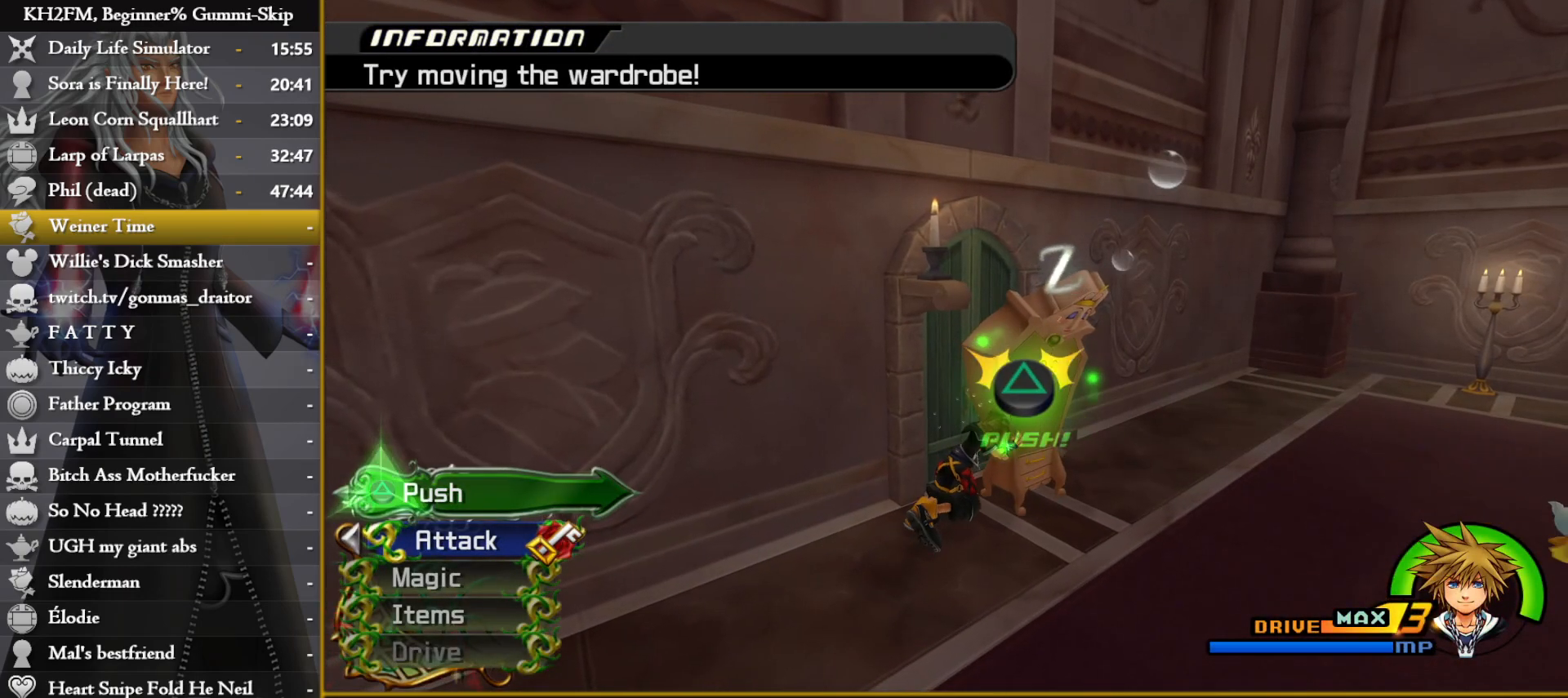
{"buttons": ["TRIANGLE"], "left_stick": "center", "right_stick": "center", "events": []}
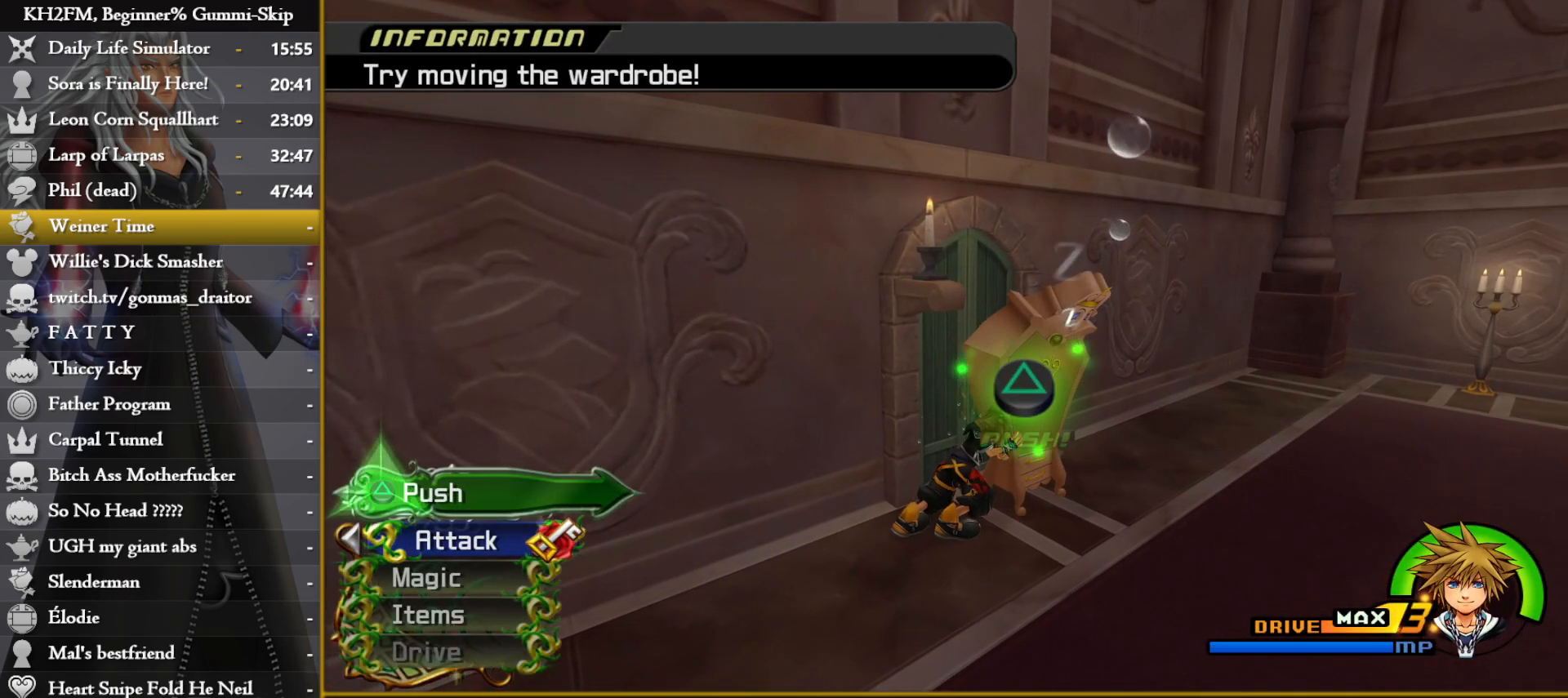
{"buttons": ["TRIANGLE"], "left_stick": "center", "right_stick": "center", "events": []}
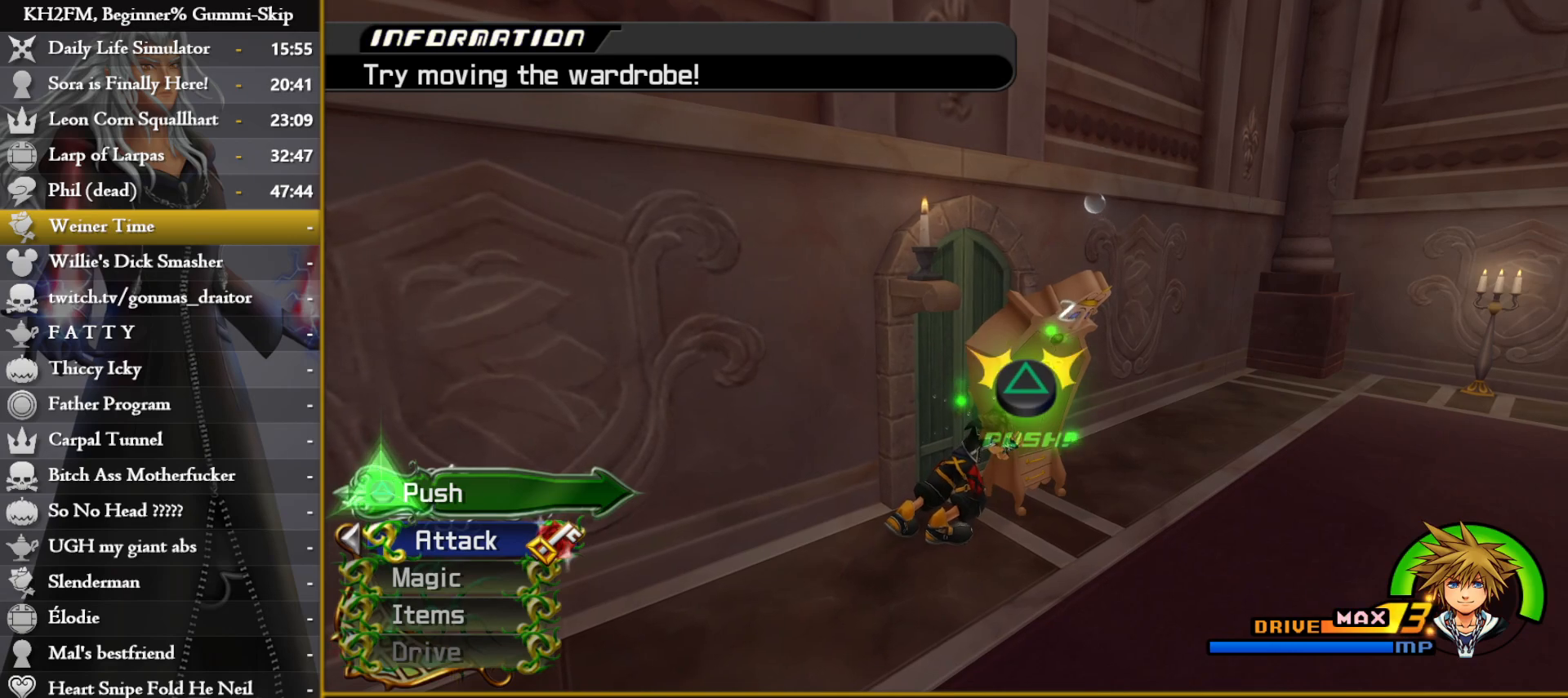
{"buttons": ["TRIANGLE"], "left_stick": "center", "right_stick": "center", "events": []}
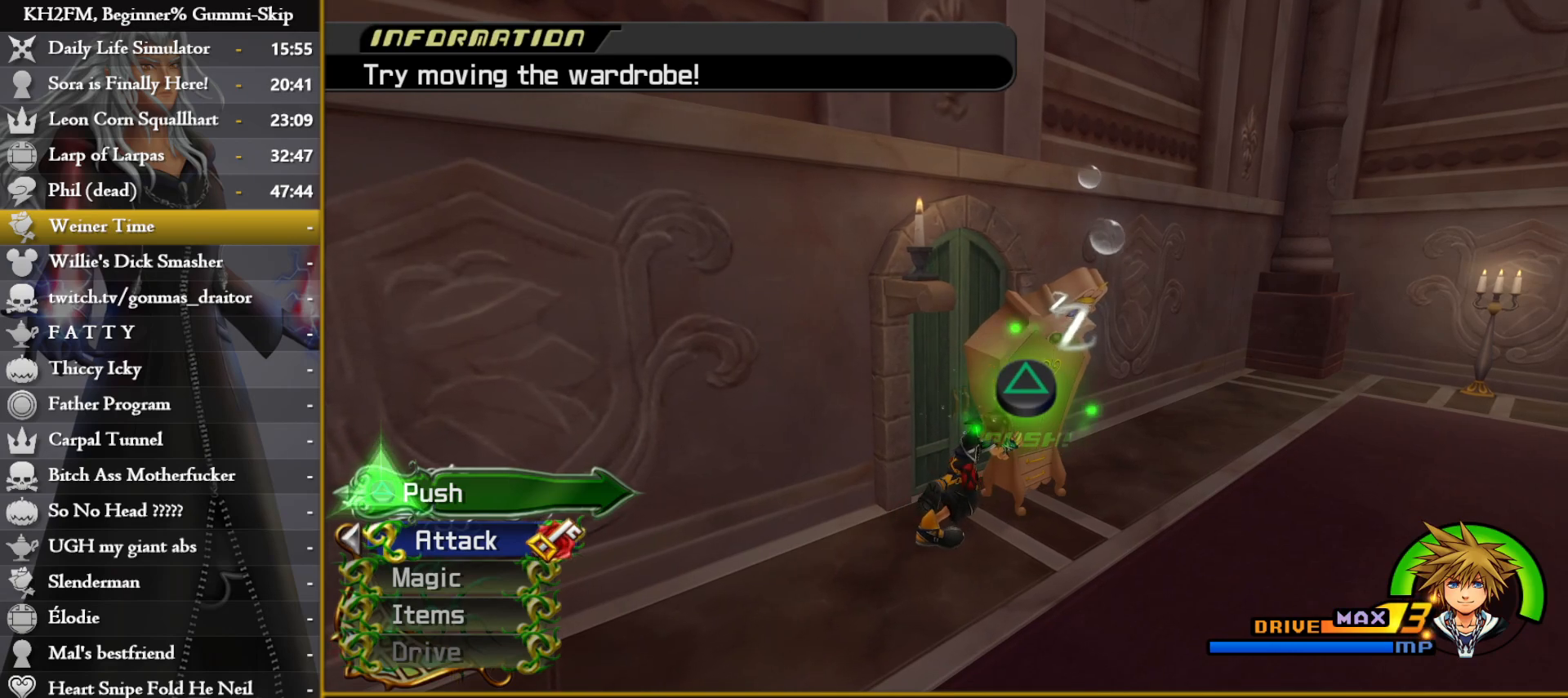
{"buttons": [], "left_stick": "center", "right_stick": "center"}
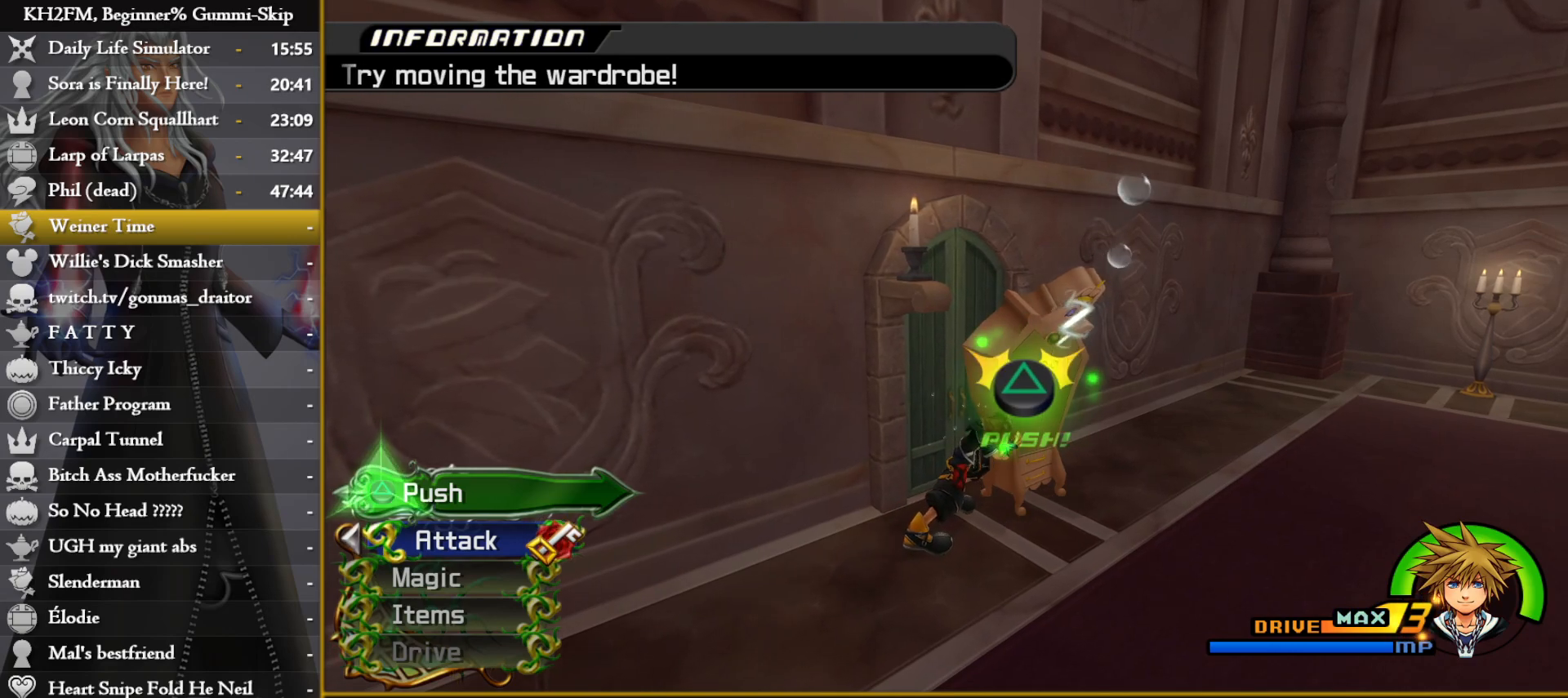
{"buttons": ["TRIANGLE"], "left_stick": "center", "right_stick": "center"}
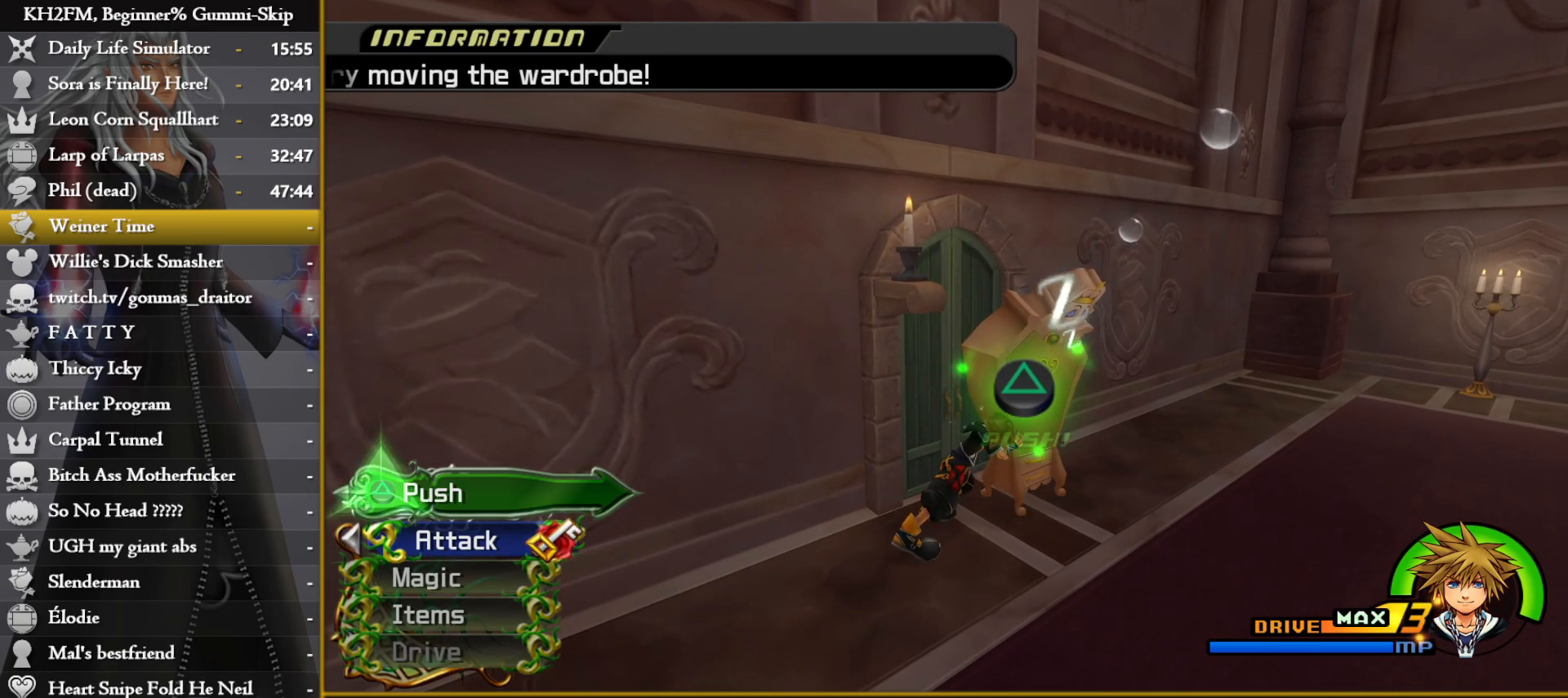
{"buttons": ["TRIANGLE"], "left_stick": "center", "right_stick": "center", "events": []}
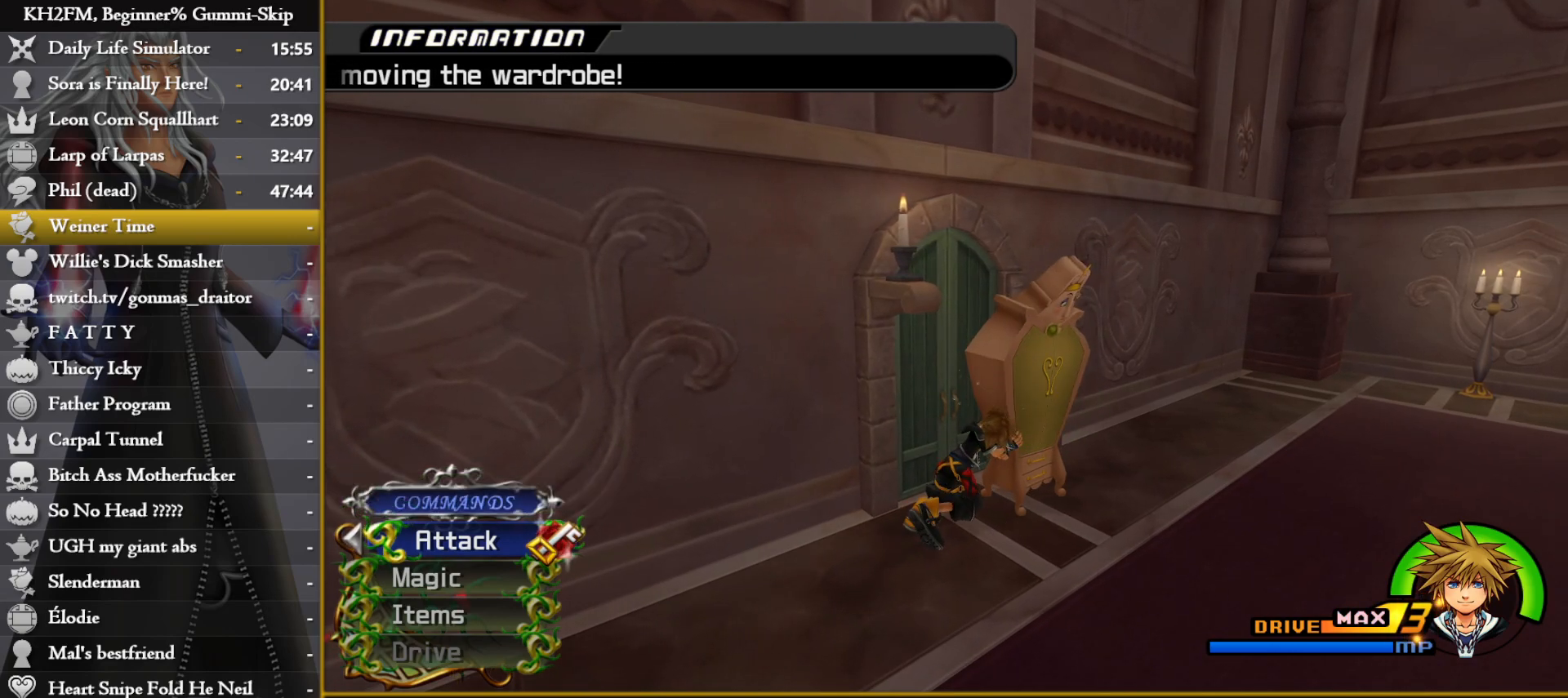
{"buttons": [], "left_stick": "down-right", "right_stick": "right"}
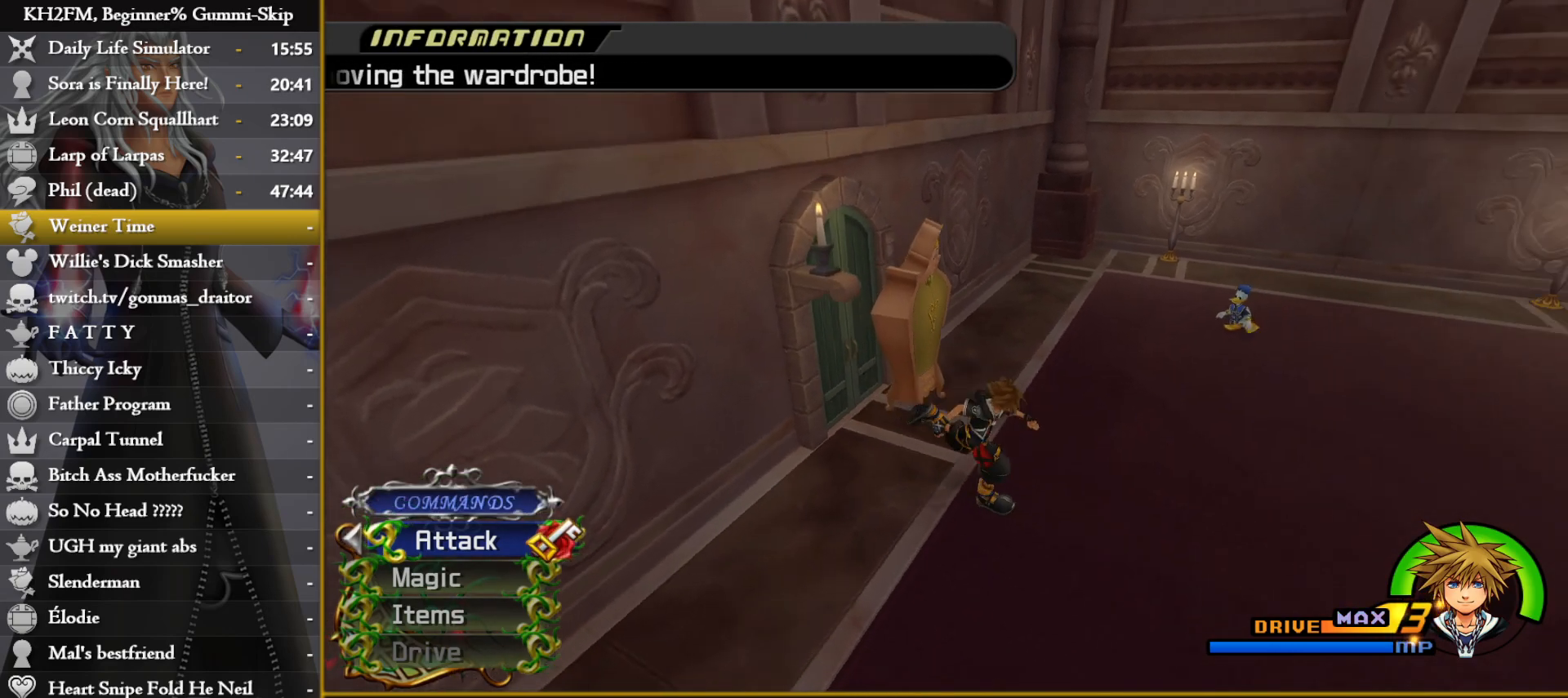
{"buttons": [], "left_stick": "up-right", "right_stick": "left", "events": [[17, "left_stick", "right"], [83, "right_stick", "center"], [133, "left_stick", "up-right"], [200, "right_stick", "left"]]}
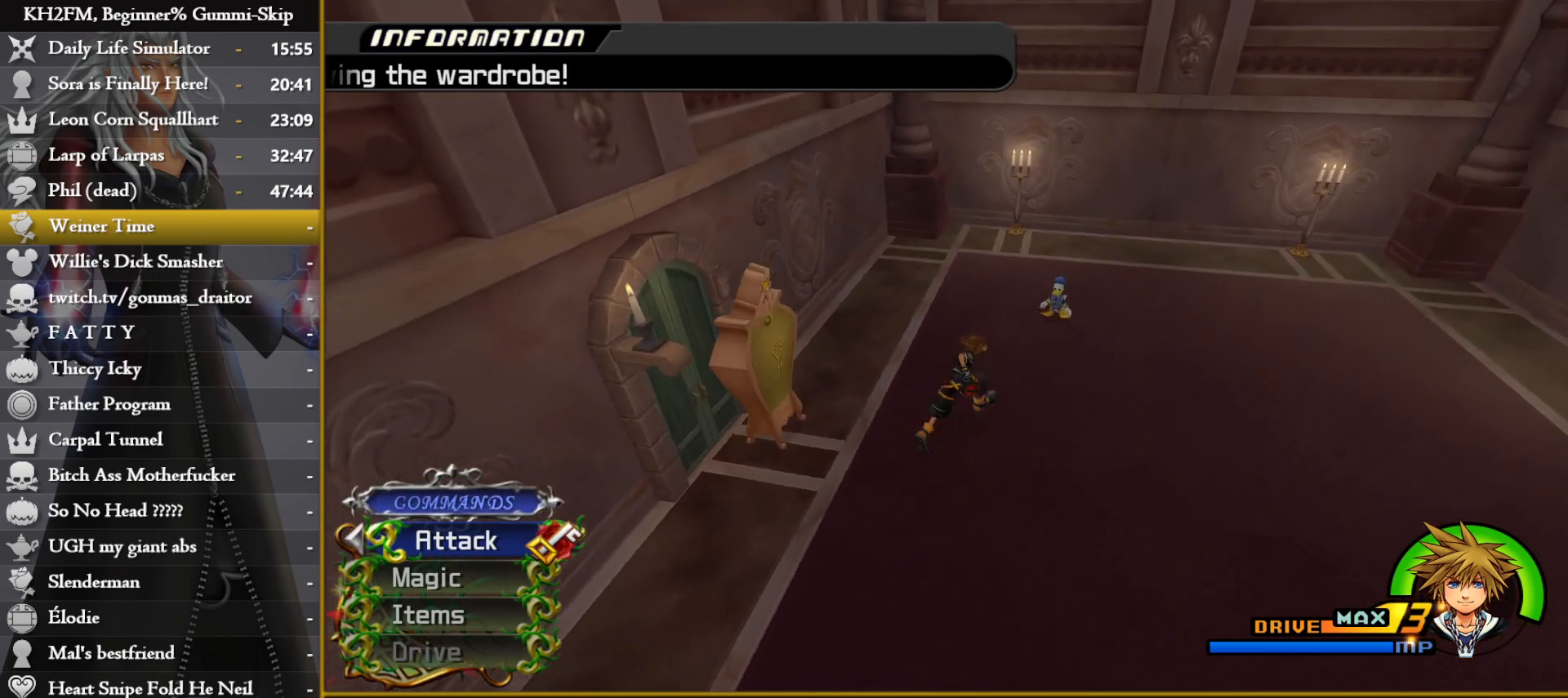
{"buttons": ["TRIANGLE"], "left_stick": "up-right", "right_stick": "center"}
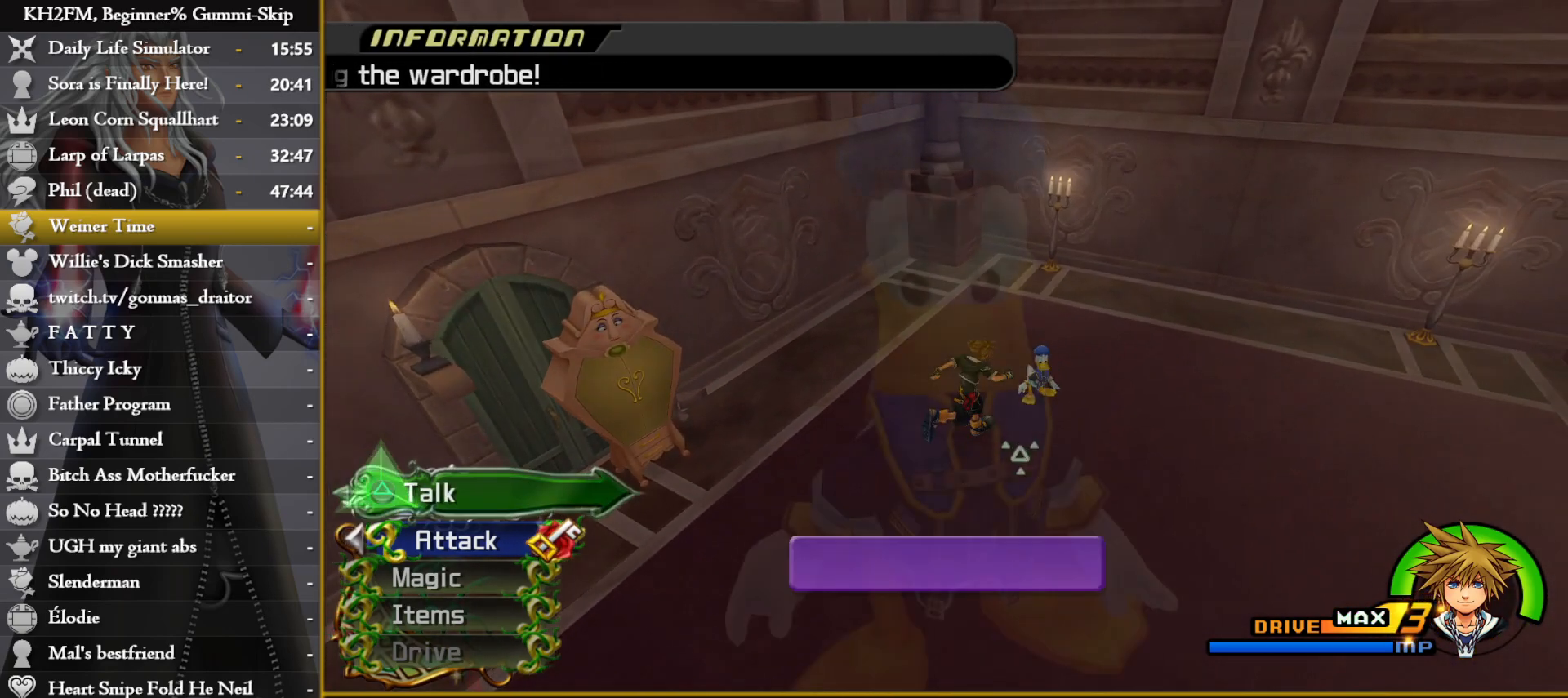
{"buttons": [], "left_stick": "center", "right_stick": "center"}
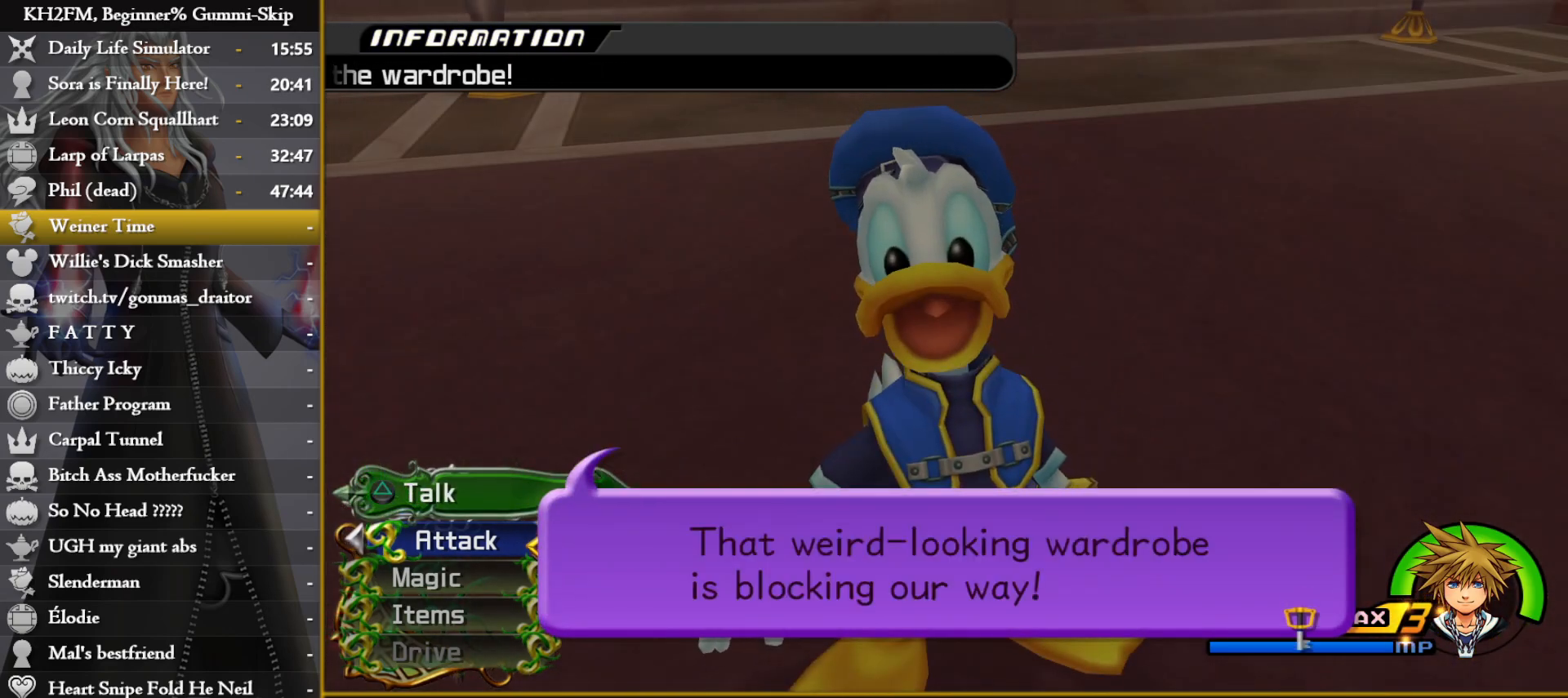
{"buttons": [], "left_stick": "center", "right_stick": "center", "events": [[117, "CROSS", "down"], [217, "CROSS", "up"], [317, "CROSS", "down"], [433, "CROSS", "up"]]}
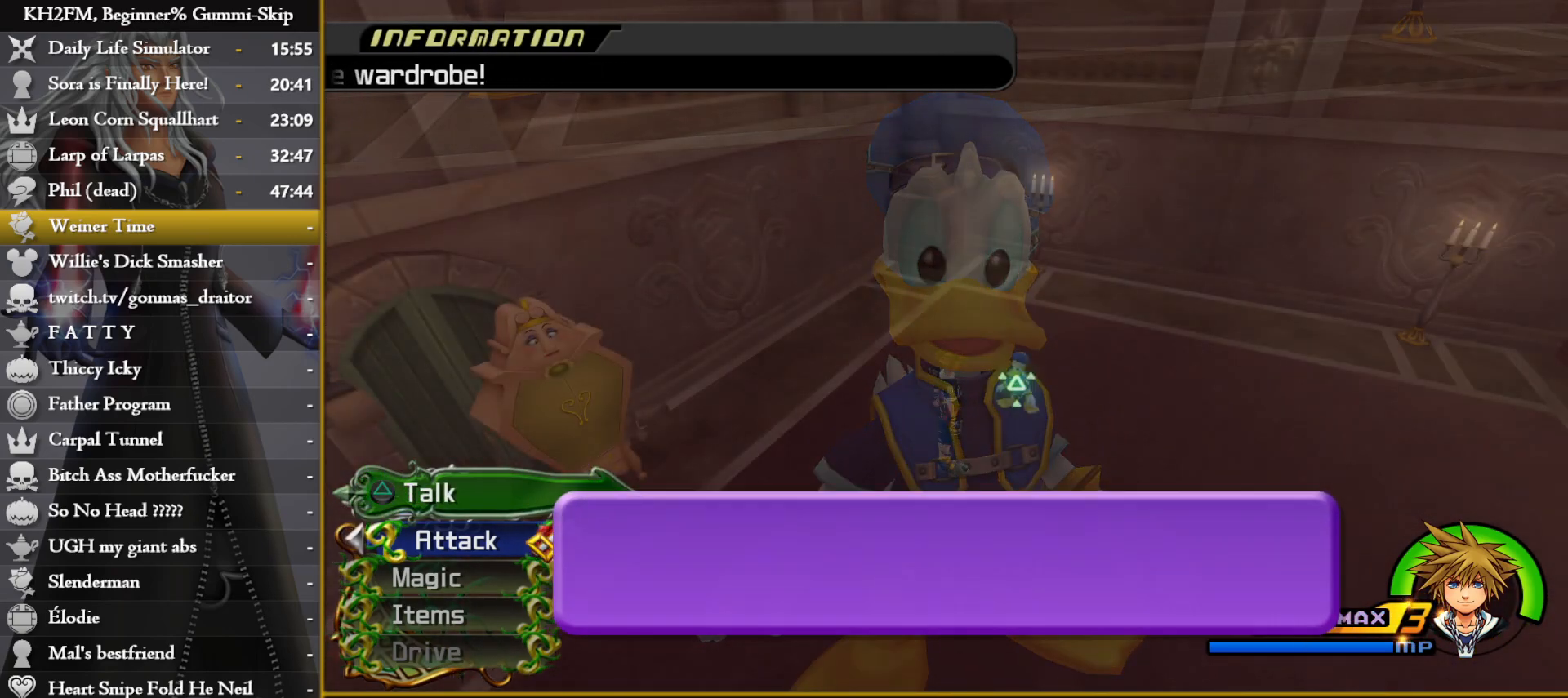
{"buttons": [], "left_stick": "down-left", "right_stick": "left", "events": [[167, "left_stick", "down-left"], [233, "right_stick", "left"]]}
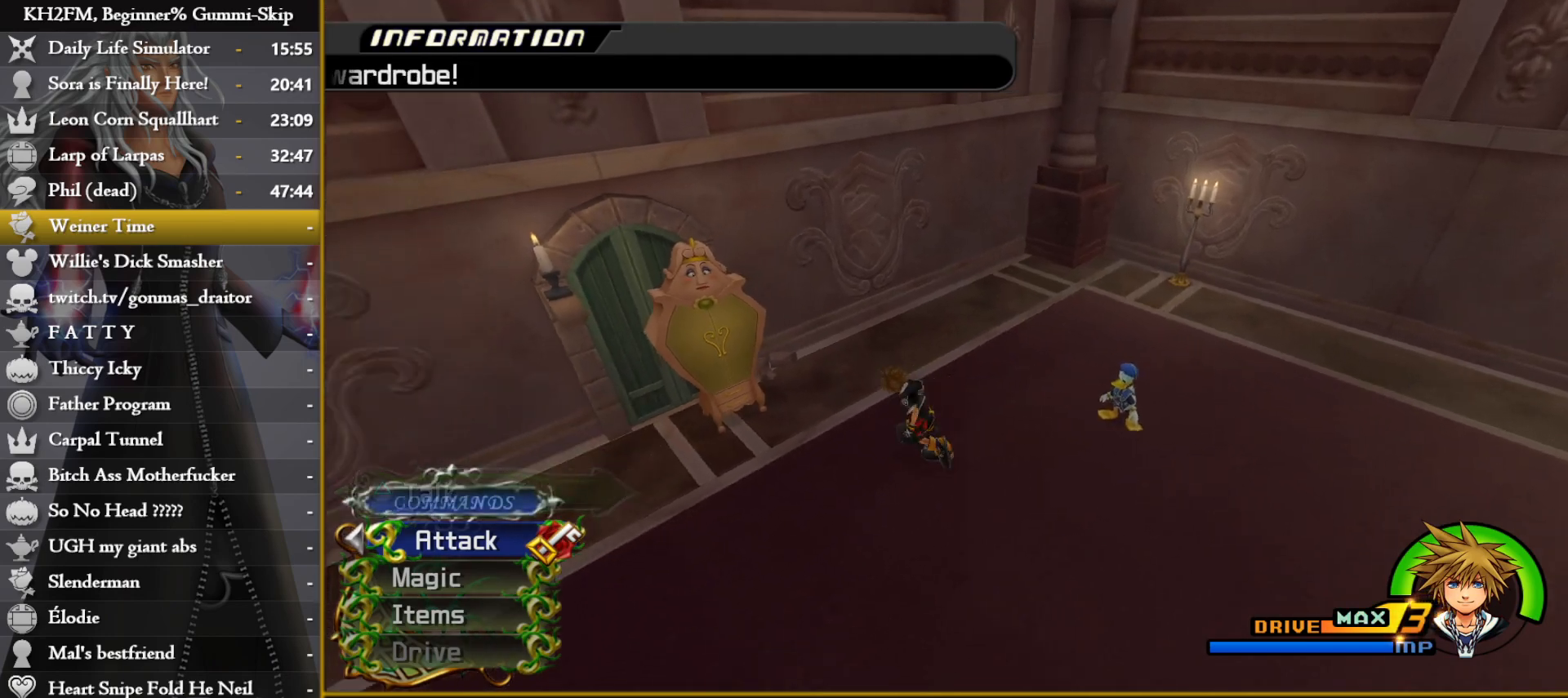
{"buttons": [], "left_stick": "up-left", "right_stick": "down-right", "events": [[133, "left_stick", "left"], [200, "right_stick", "center"], [350, "left_stick", "up-left"], [433, "right_stick", "down-right"]]}
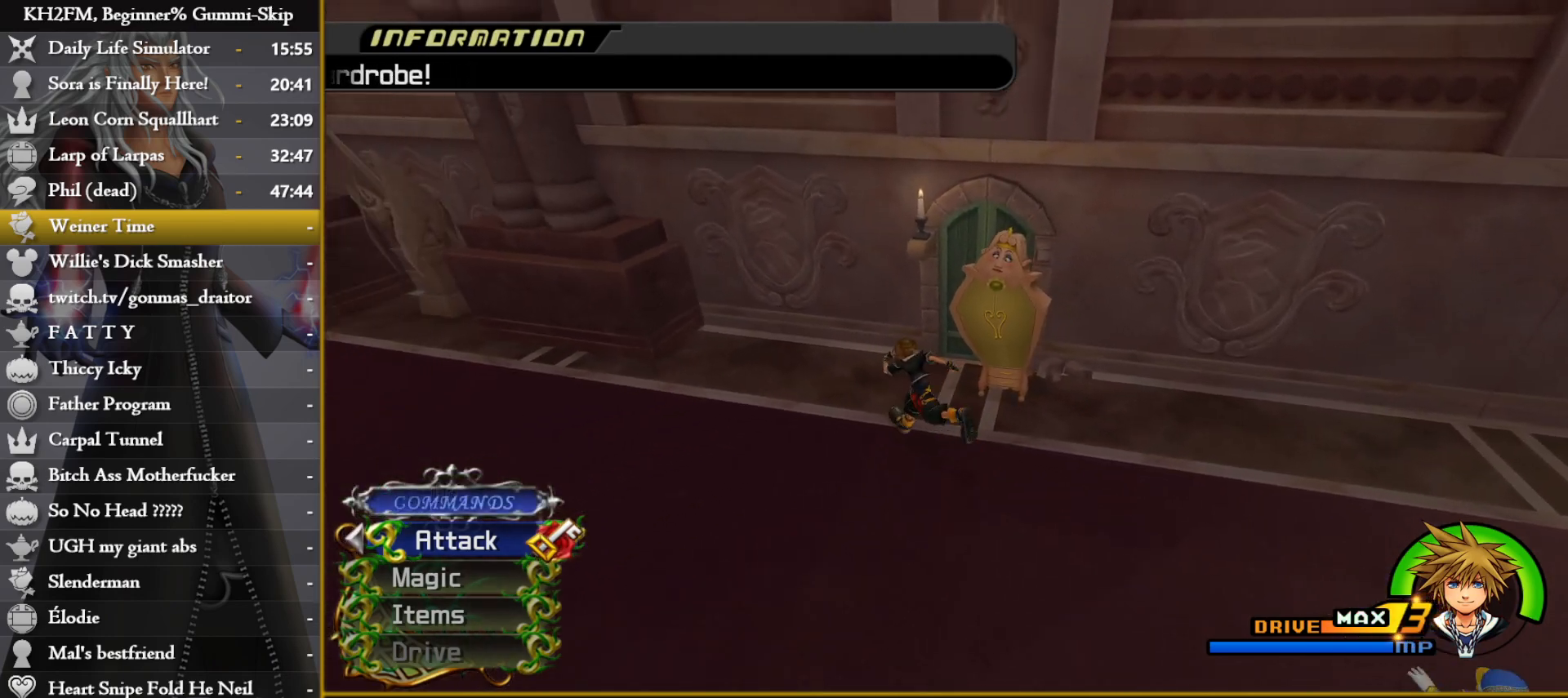
{"buttons": [], "left_stick": "center", "right_stick": "center", "events": [[83, "left_stick", "up"], [133, "right_stick", "center"], [333, "left_stick", "center"]]}
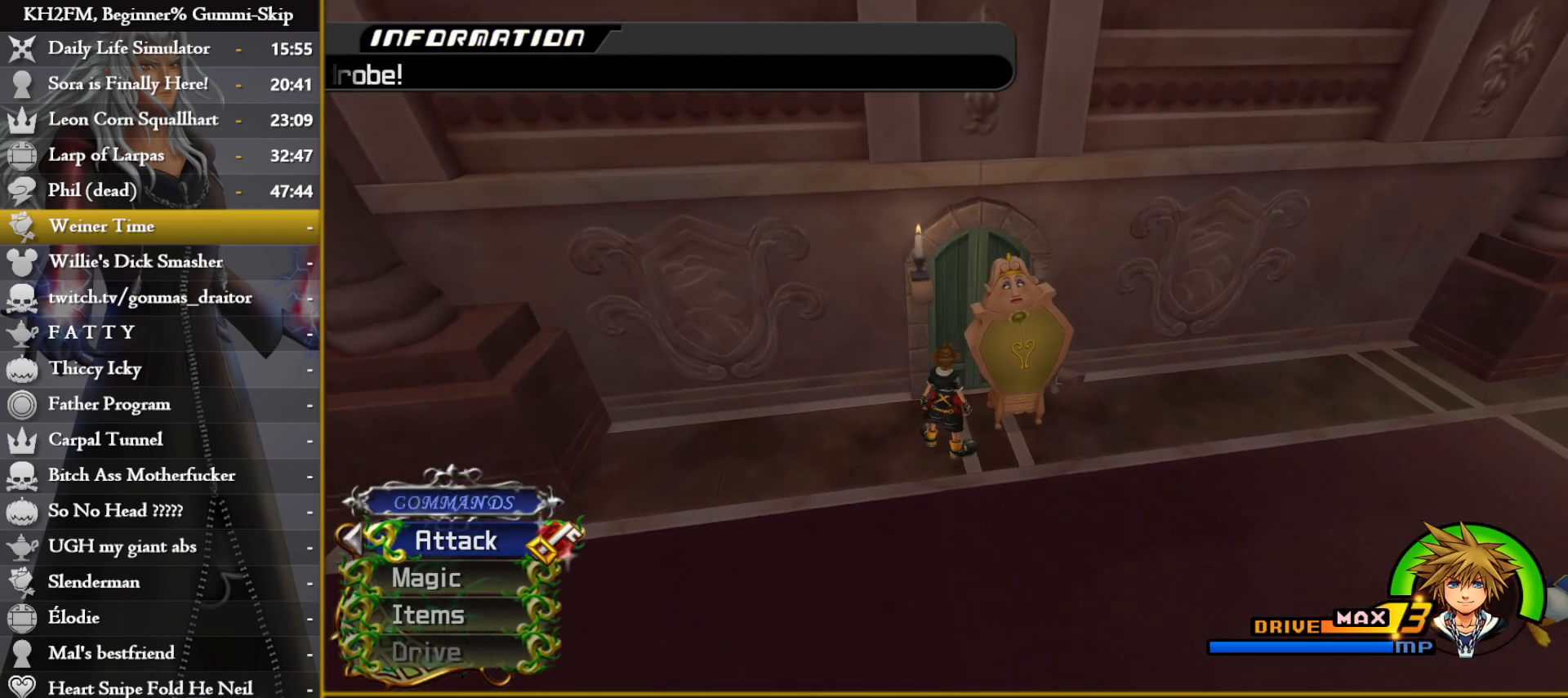
{"buttons": [], "left_stick": "up", "right_stick": "center", "events": [[33, "left_stick", "right"], [133, "left_stick", "center"], [450, "left_stick", "up"]]}